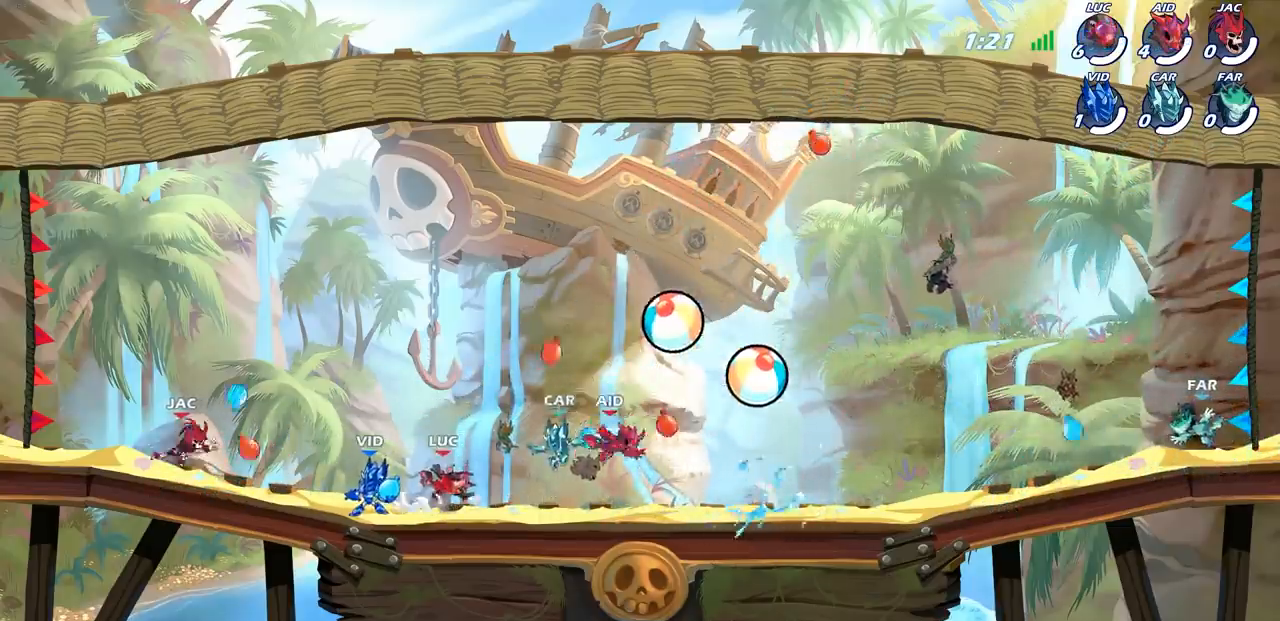
Gameplay with a controller (PlayStation layout); each line is a JSON object with the inputs held at the frame after it. "events" lists button and stick changes between this image and that frame as [ms after this image, input, new state], when the widget could be followed in between.
{"buttons": [], "left_stick": "center", "right_stick": "center", "events": [[100, "CROSS", "down"], [183, "CROSS", "up"], [217, "left_stick", "up-right"], [233, "R1", "down"], [333, "left_stick", "center"], [350, "R1", "up"]]}
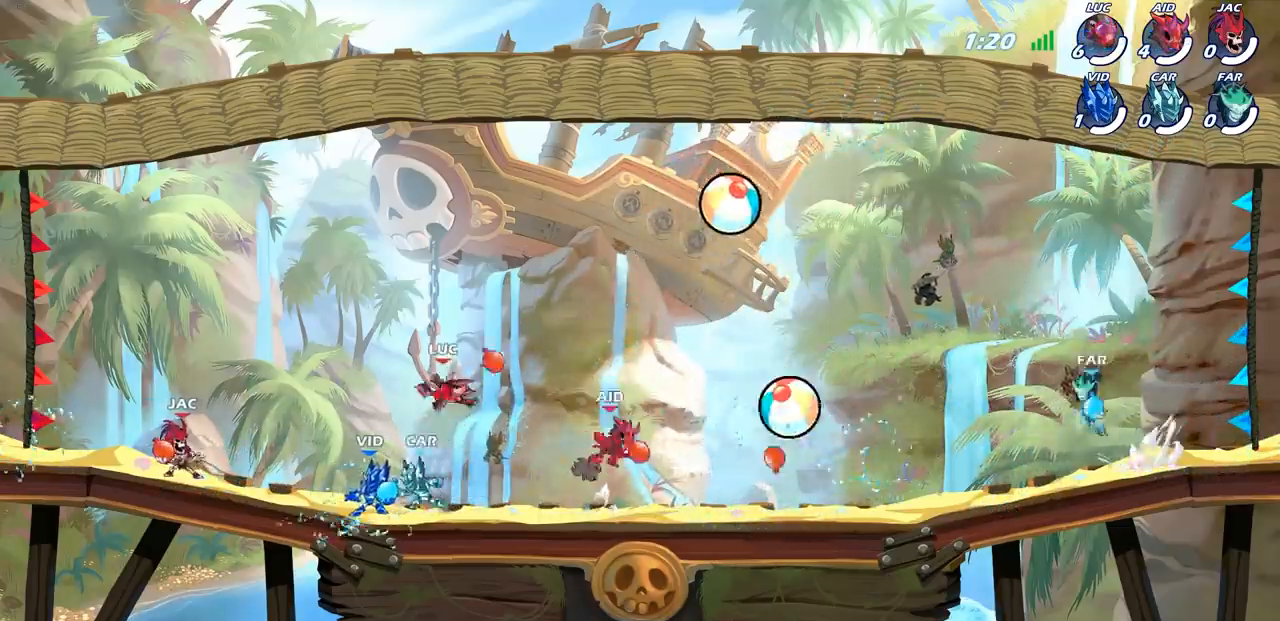
{"buttons": [], "left_stick": "center", "right_stick": "center", "events": [[367, "R1", "down"], [433, "R1", "up"]]}
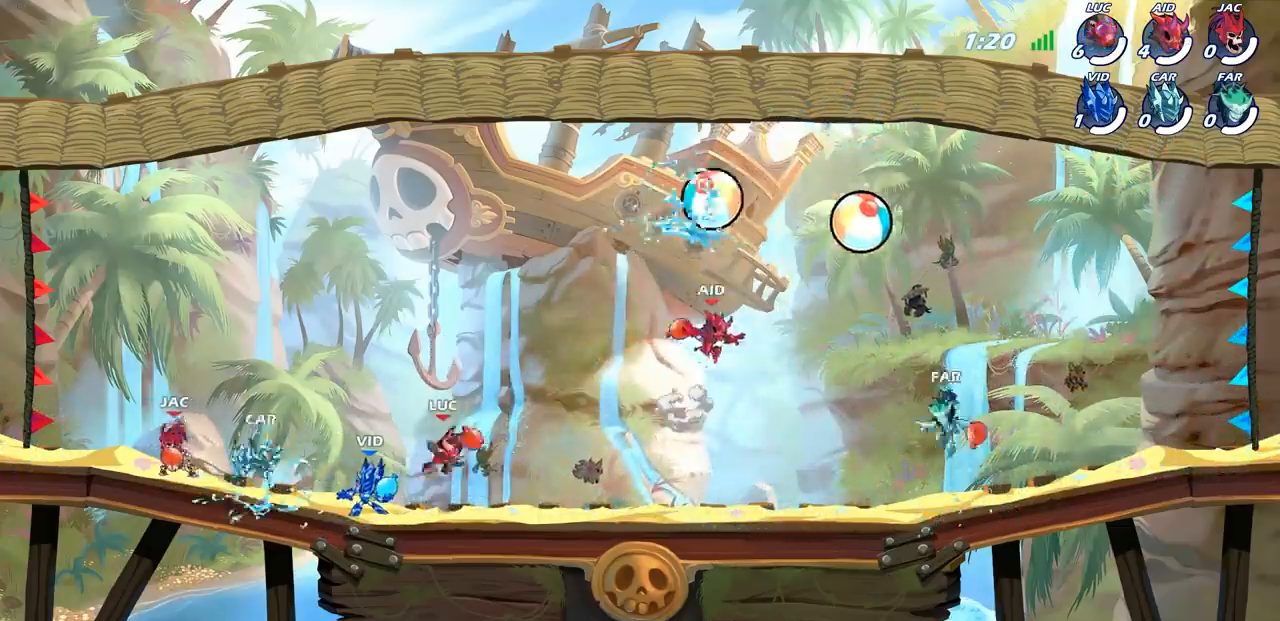
{"buttons": ["R1"], "left_stick": "right", "right_stick": "center", "events": [[400, "CROSS", "down"], [433, "left_stick", "right"], [467, "R1", "down"], [483, "CROSS", "up"]]}
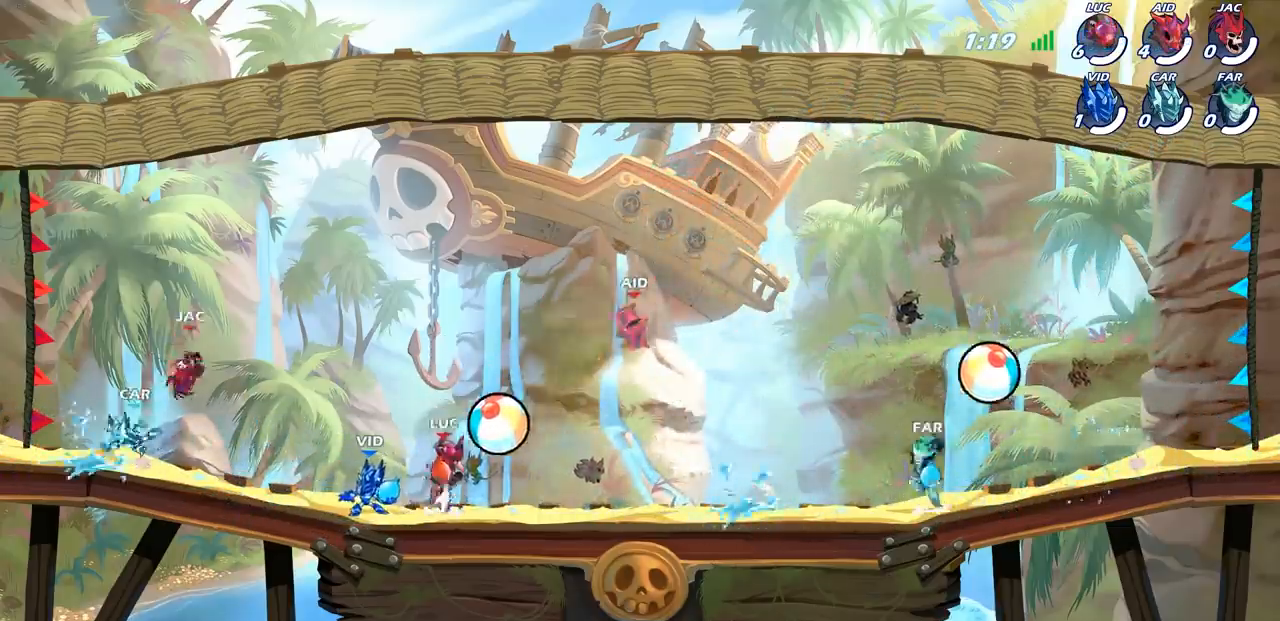
{"buttons": ["CROSS"], "left_stick": "center", "right_stick": "center", "events": [[33, "R1", "up"], [50, "left_stick", "center"], [467, "CROSS", "down"]]}
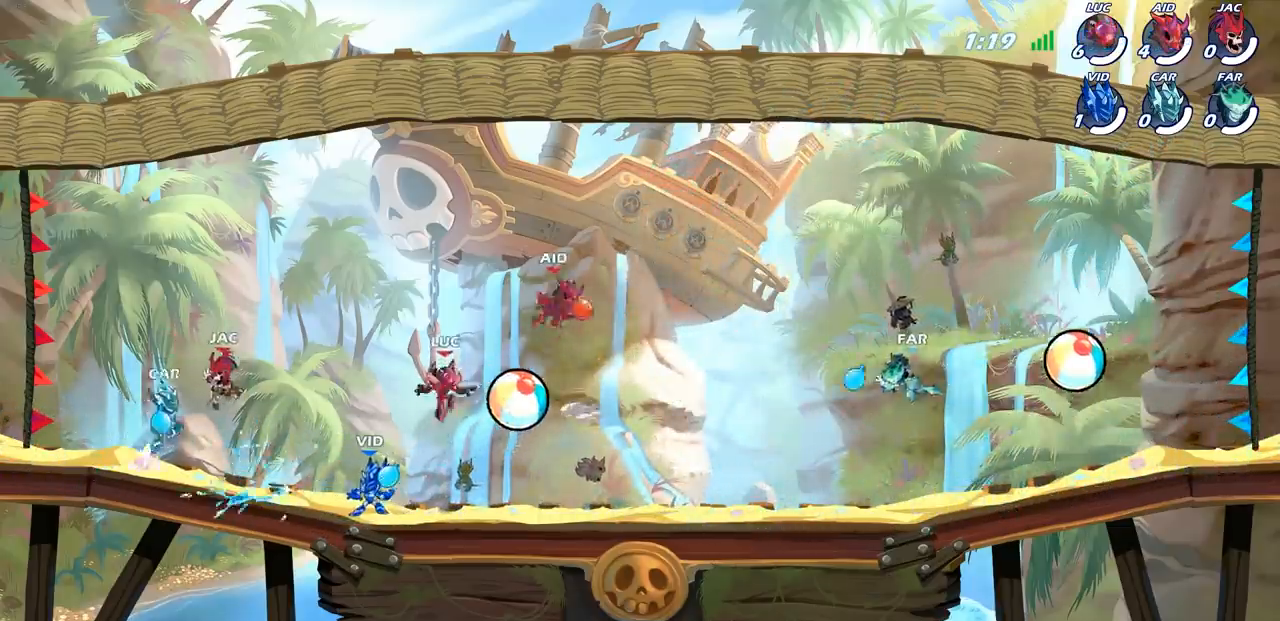
{"buttons": [], "left_stick": "center", "right_stick": "center", "events": [[17, "left_stick", "up-right"], [33, "CROSS", "up"], [67, "R1", "down"], [100, "left_stick", "center"], [150, "R1", "up"]]}
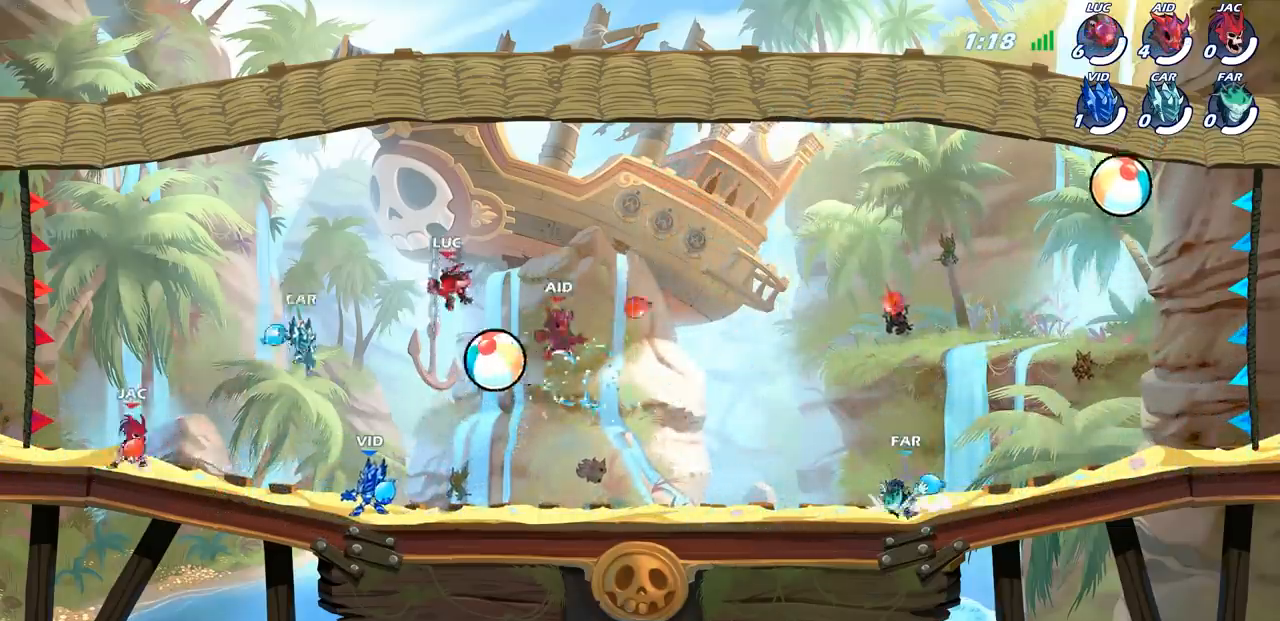
{"buttons": [], "left_stick": "center", "right_stick": "center", "events": [[150, "R1", "down"], [167, "left_stick", "up-right"], [217, "R1", "up"], [233, "left_stick", "center"]]}
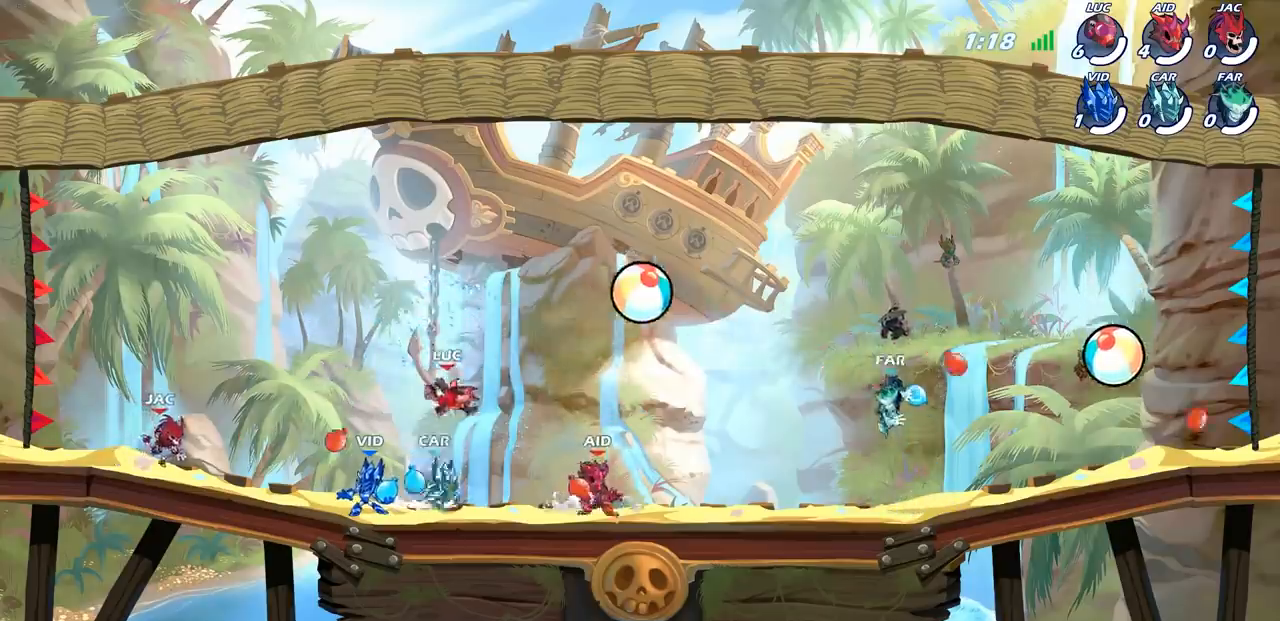
{"buttons": [], "left_stick": "center", "right_stick": "center", "events": [[217, "CROSS", "down"], [283, "left_stick", "up-right"], [300, "CROSS", "up"], [350, "R1", "down"], [417, "R1", "up"], [467, "left_stick", "center"]]}
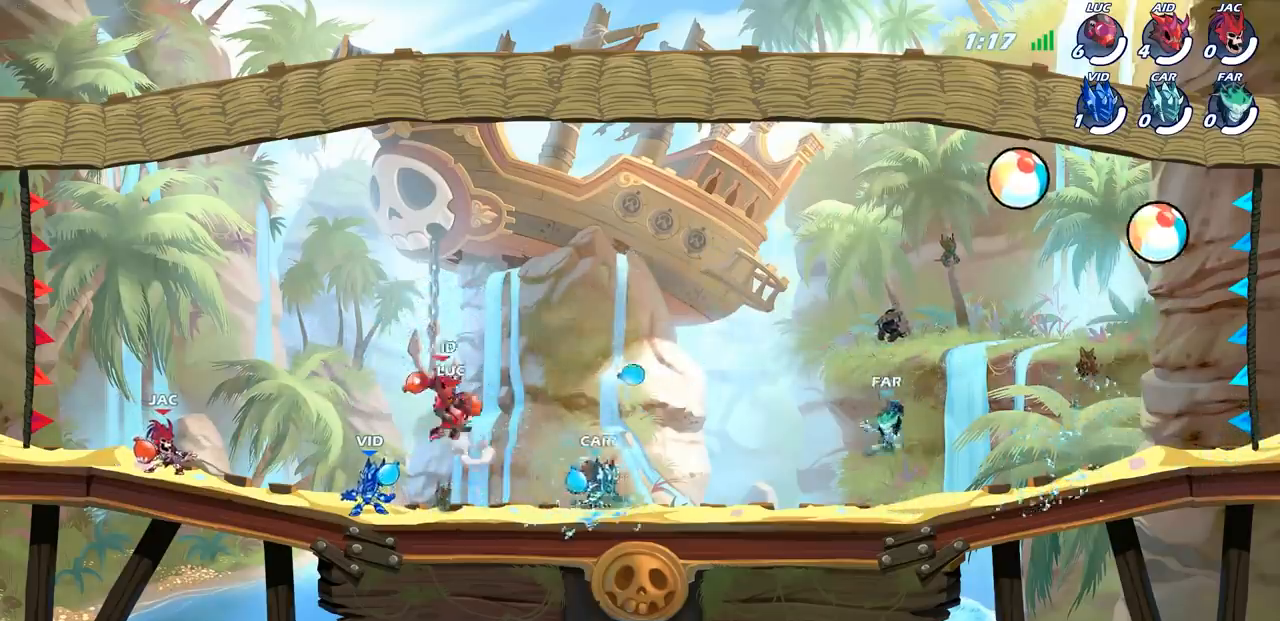
{"buttons": [], "left_stick": "up-right", "right_stick": "center", "events": [[483, "left_stick", "up-right"]]}
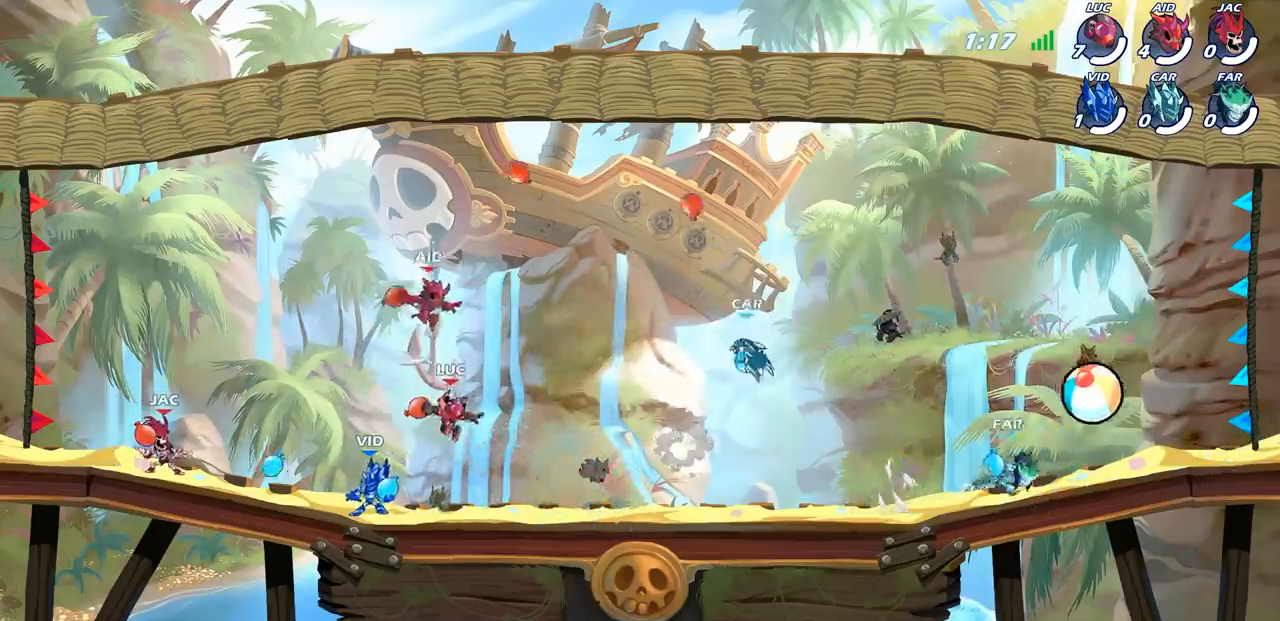
{"buttons": ["CROSS"], "left_stick": "center", "right_stick": "center", "events": [[83, "left_stick", "center"], [433, "CROSS", "down"]]}
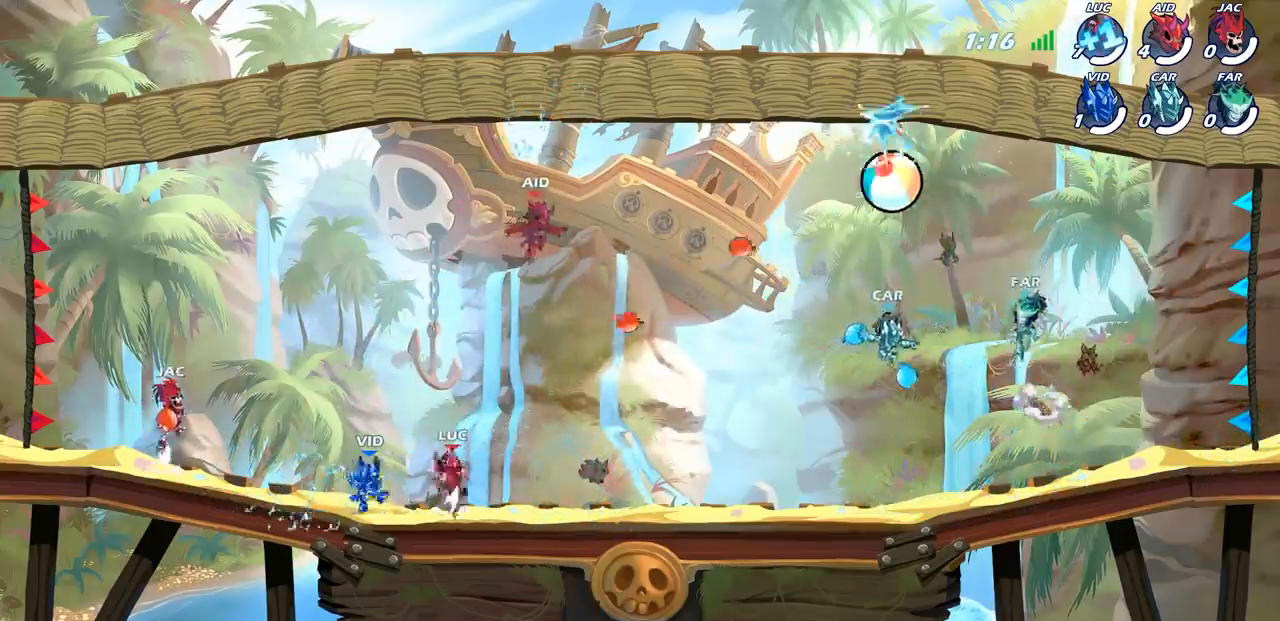
{"buttons": [], "left_stick": "center", "right_stick": "center", "events": [[17, "CROSS", "up"], [150, "left_stick", "right"], [283, "left_stick", "center"]]}
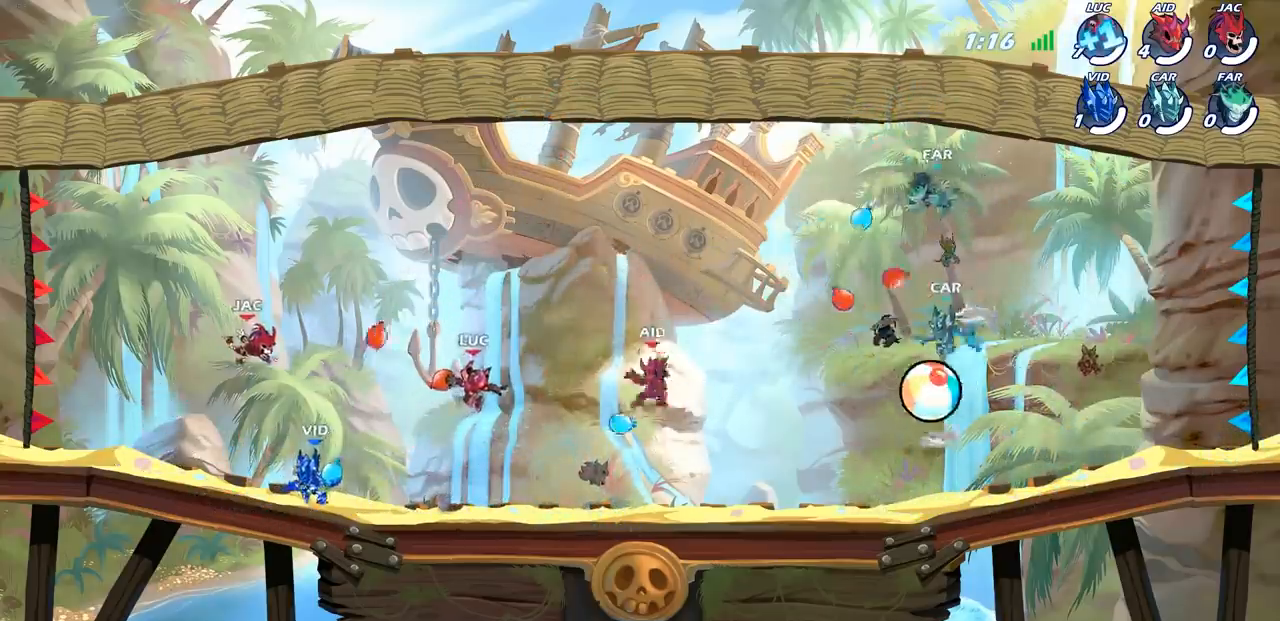
{"buttons": [], "left_stick": "center", "right_stick": "center", "events": [[267, "R1", "down"], [267, "left_stick", "up-right"], [333, "R1", "up"], [383, "left_stick", "center"]]}
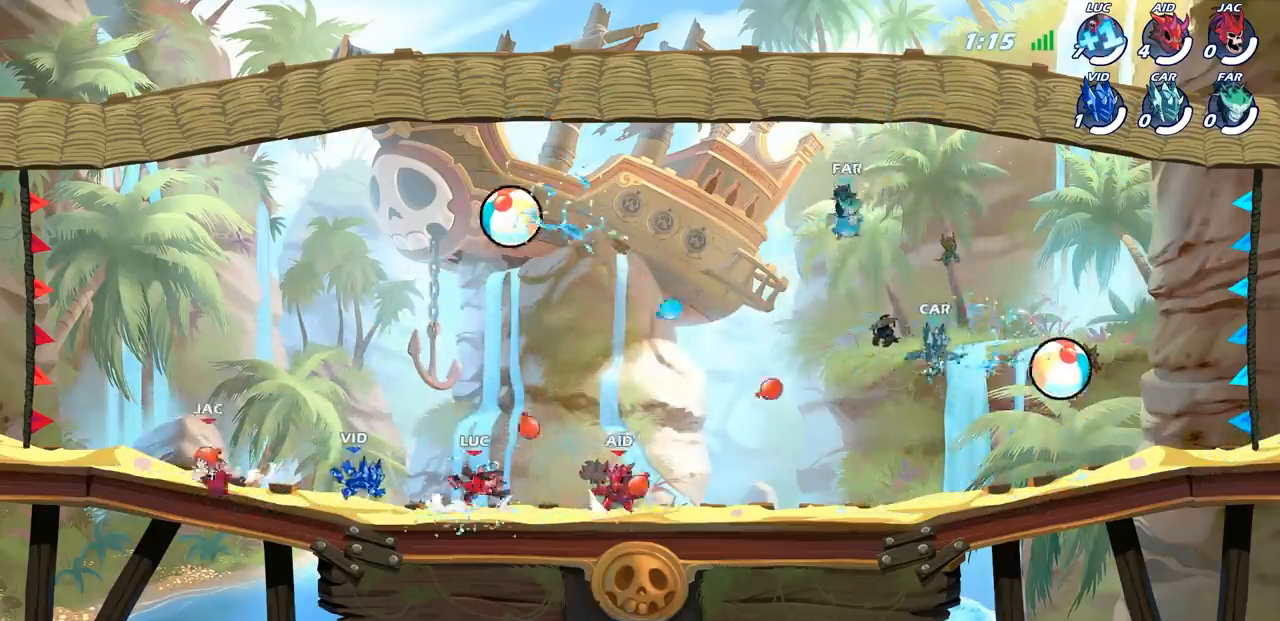
{"buttons": ["R1"], "left_stick": "up-right", "right_stick": "center", "events": [[183, "CROSS", "down"], [317, "CROSS", "up"], [417, "left_stick", "up-right"], [450, "R1", "down"]]}
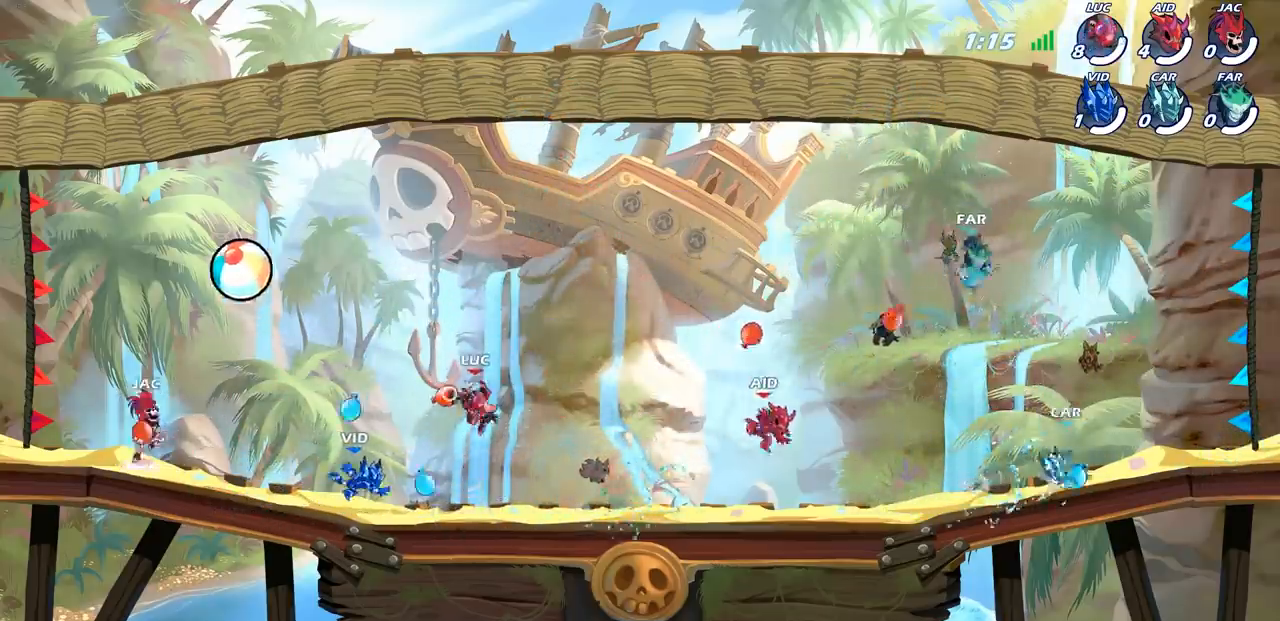
{"buttons": [], "left_stick": "left", "right_stick": "center", "events": [[17, "R1", "up"], [67, "left_stick", "center"], [383, "left_stick", "left"]]}
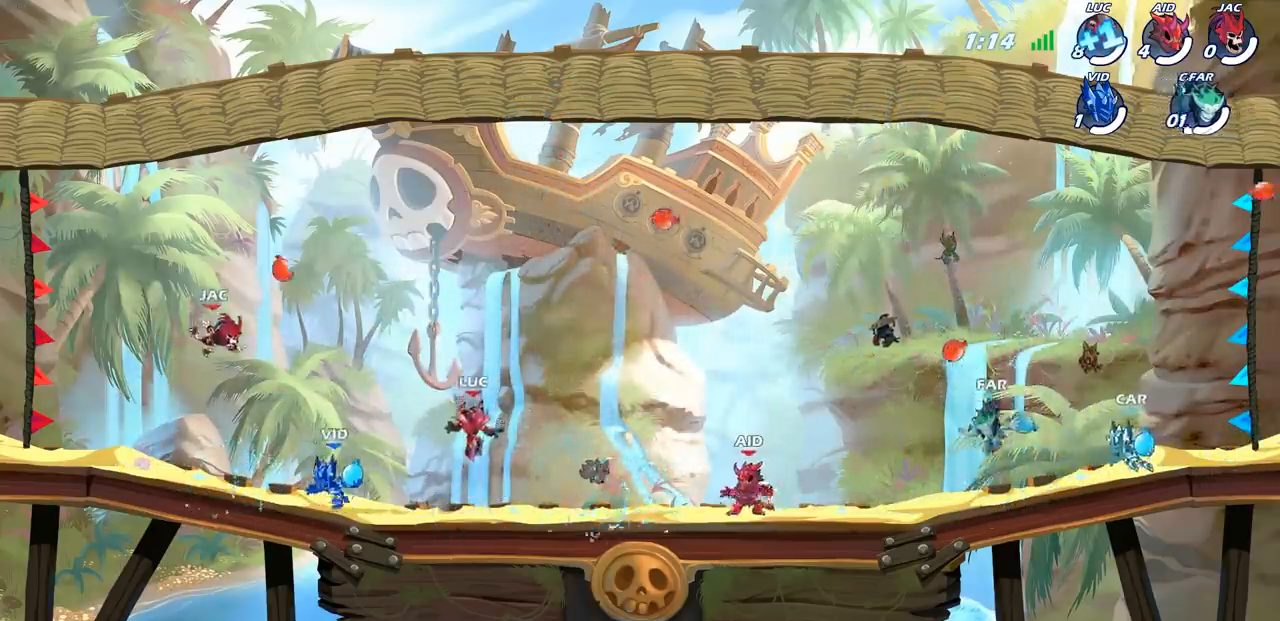
{"buttons": [], "left_stick": "center", "right_stick": "center", "events": [[200, "left_stick", "right"], [217, "CROSS", "down"], [300, "CROSS", "up"], [317, "left_stick", "up-right"], [467, "left_stick", "center"]]}
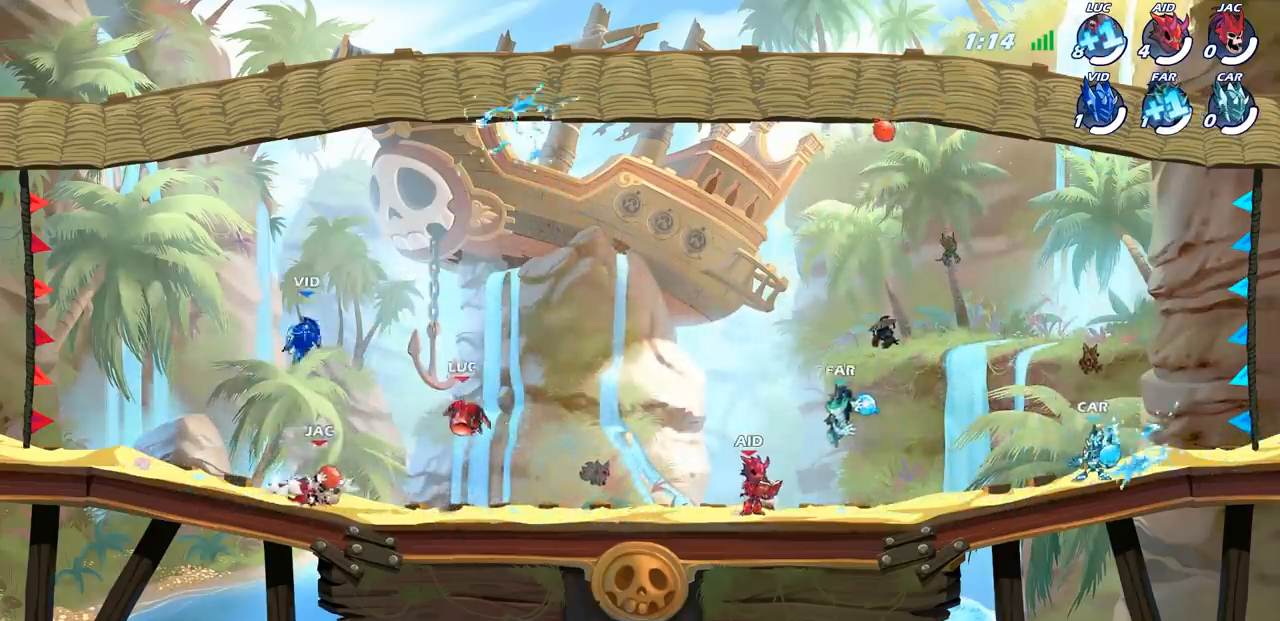
{"buttons": [], "left_stick": "center", "right_stick": "center", "events": [[350, "R1", "down"], [383, "left_stick", "up-right"], [467, "R1", "up"], [483, "left_stick", "center"]]}
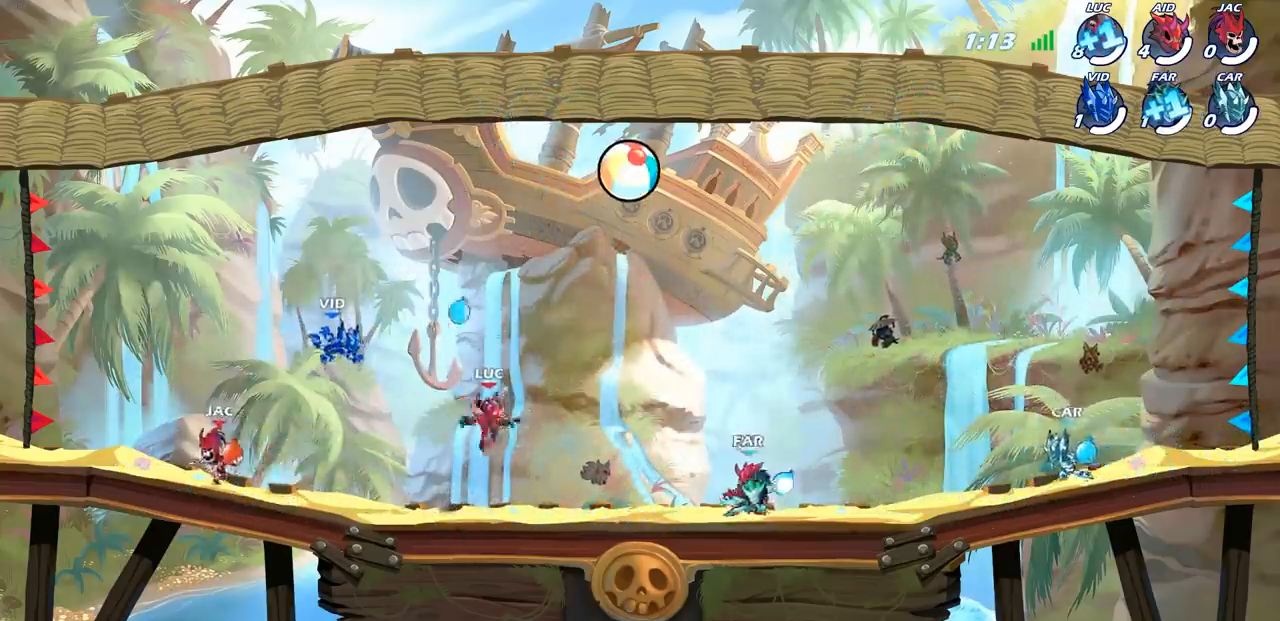
{"buttons": [], "left_stick": "left", "right_stick": "center", "events": [[333, "CROSS", "down"], [333, "left_stick", "left"], [467, "CROSS", "up"]]}
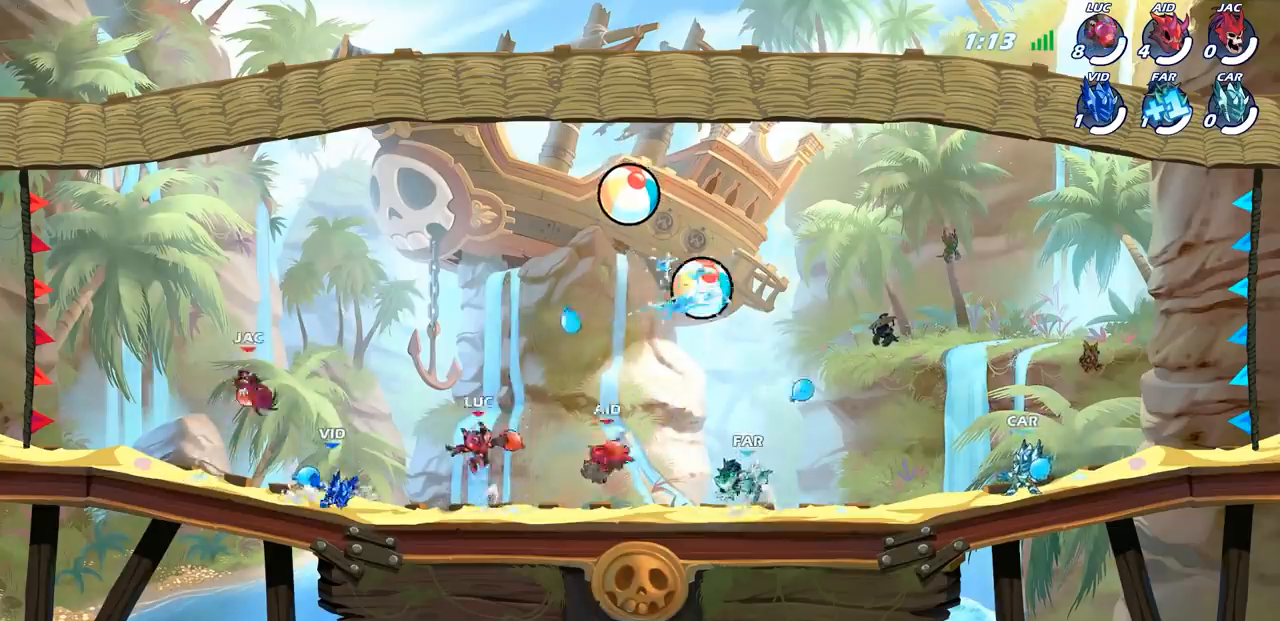
{"buttons": [], "left_stick": "center", "right_stick": "center", "events": [[67, "left_stick", "up-right"], [117, "R1", "down"], [183, "R1", "up"], [217, "left_stick", "center"]]}
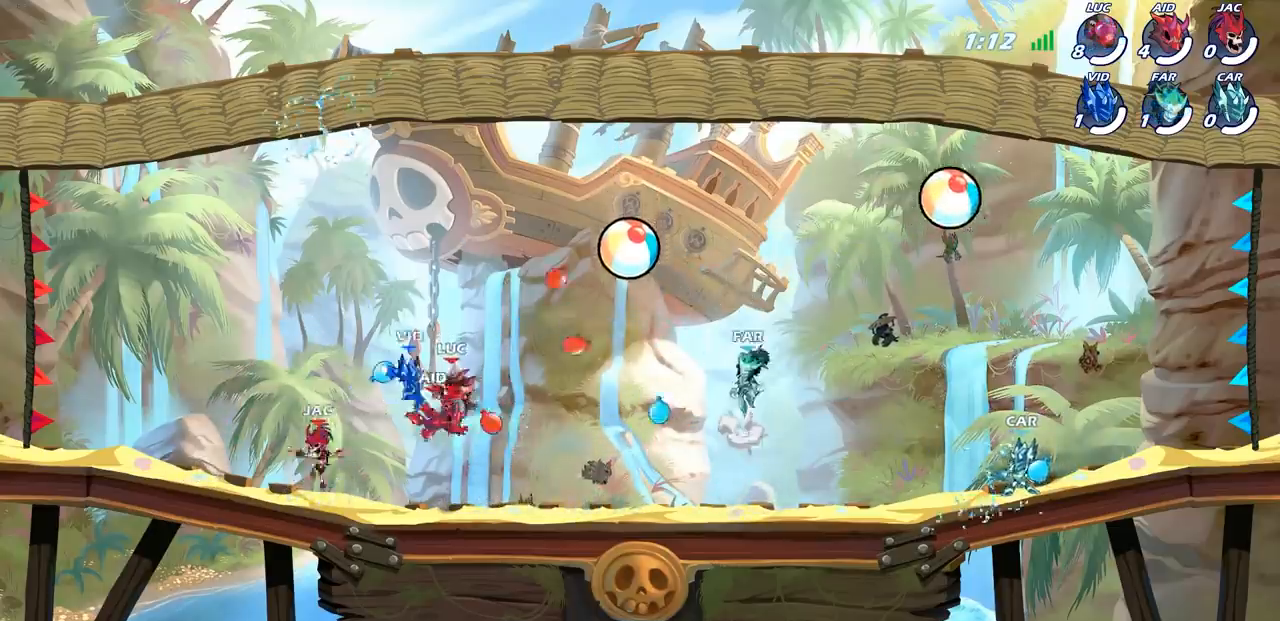
{"buttons": [], "left_stick": "center", "right_stick": "center", "events": [[417, "CROSS", "down"], [483, "CROSS", "up"]]}
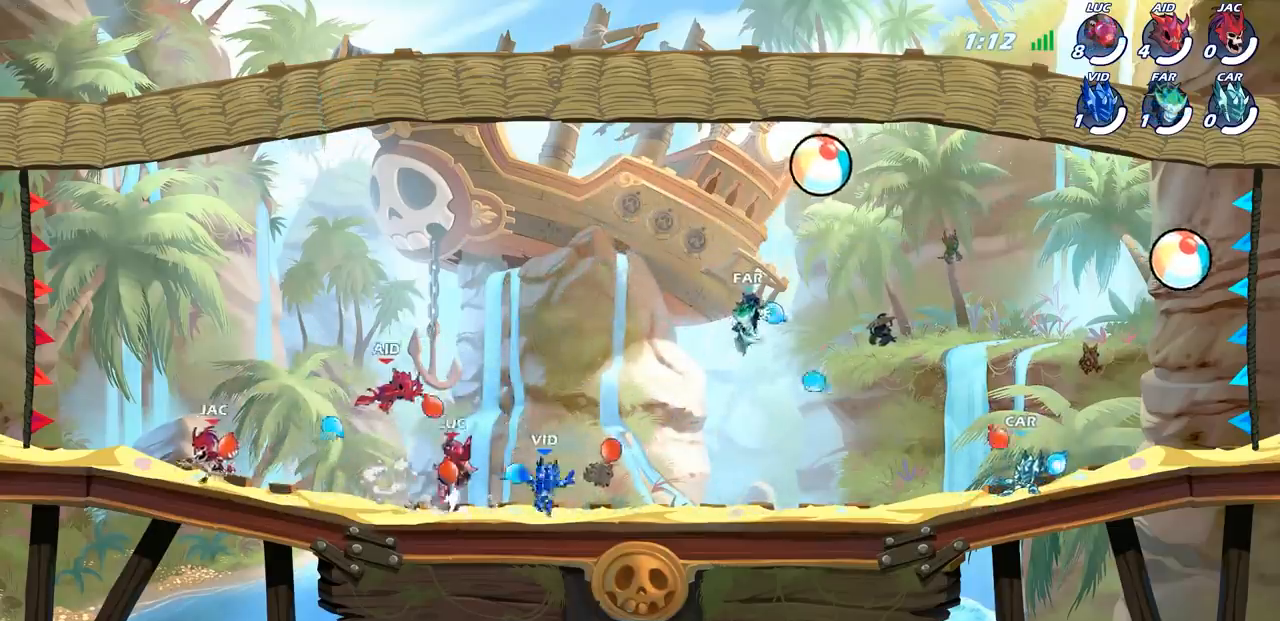
{"buttons": [], "left_stick": "center", "right_stick": "center", "events": [[17, "left_stick", "right"], [50, "R1", "down"], [100, "R1", "up"], [150, "left_stick", "center"]]}
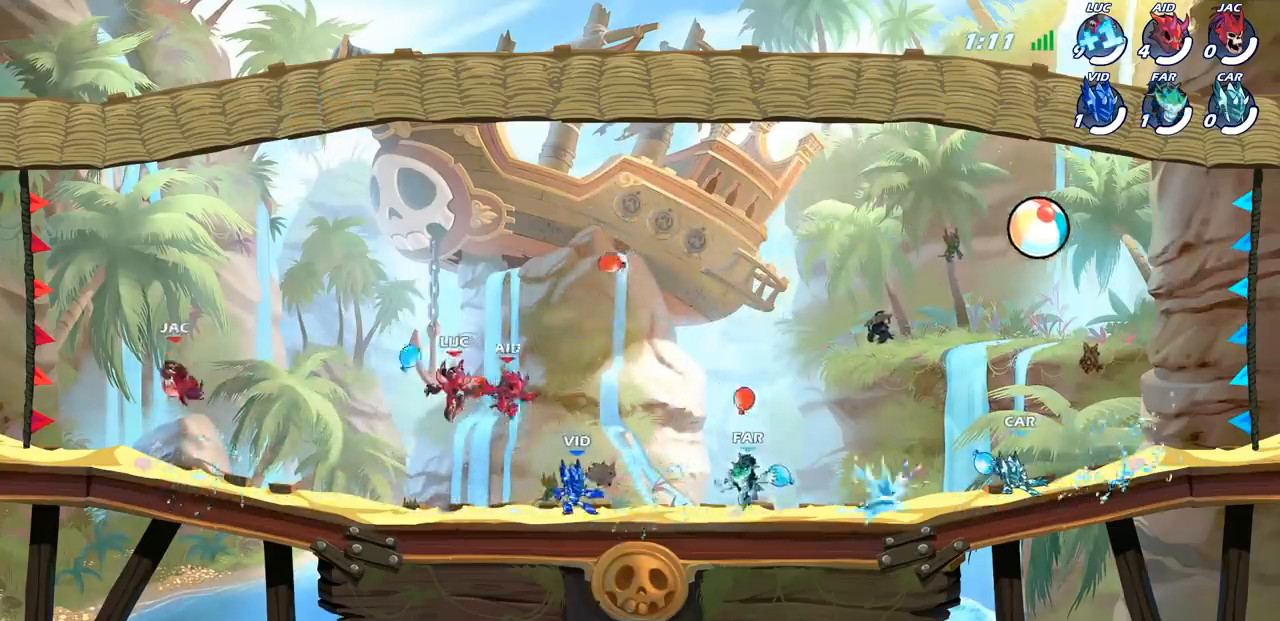
{"buttons": [], "left_stick": "center", "right_stick": "center", "events": [[400, "CROSS", "down"], [483, "CROSS", "up"]]}
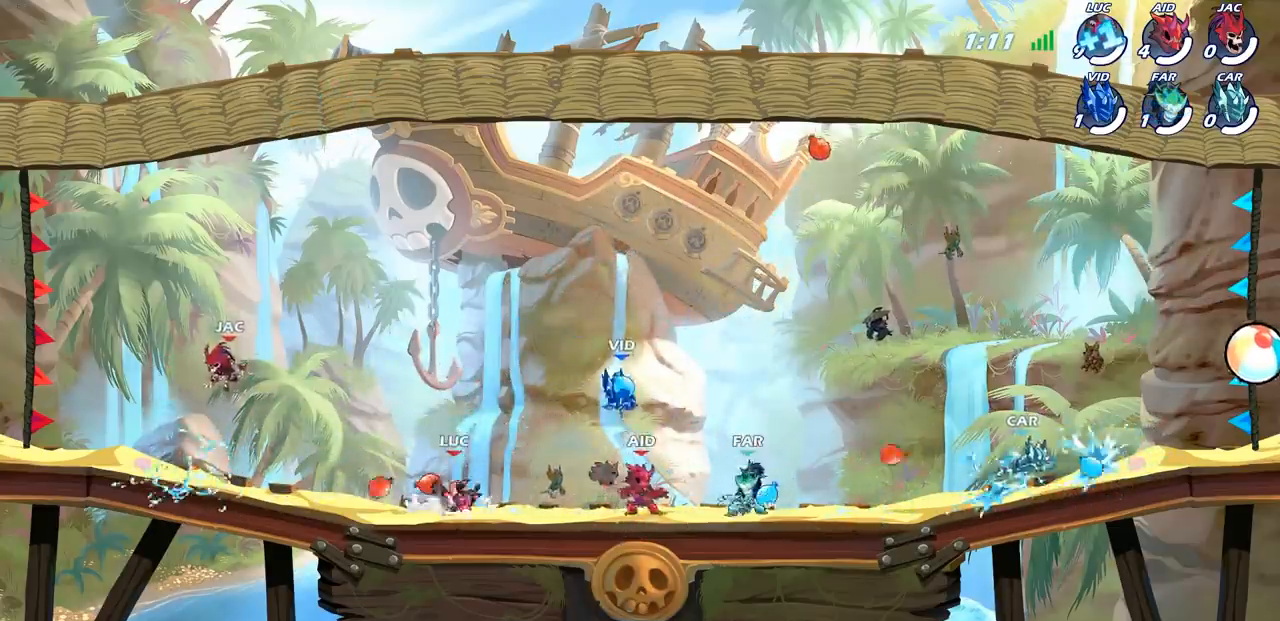
{"buttons": [], "left_stick": "center", "right_stick": "center", "events": [[50, "R1", "down"], [83, "left_stick", "right"], [117, "R1", "up"], [233, "left_stick", "center"]]}
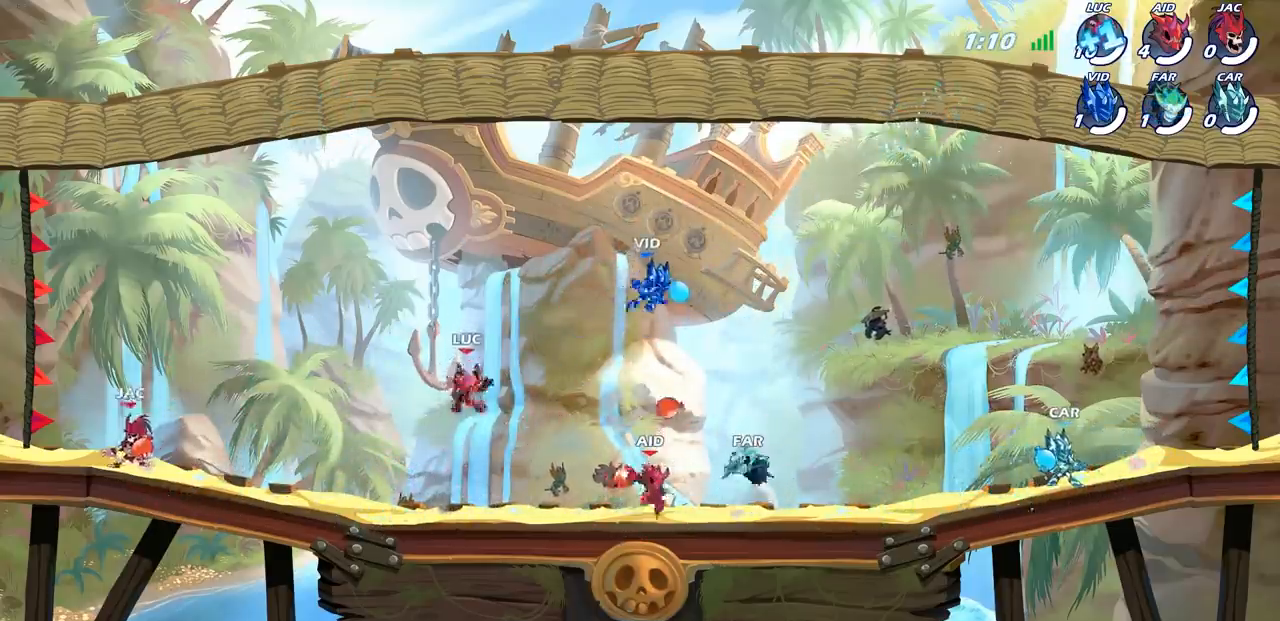
{"buttons": [], "left_stick": "left", "right_stick": "center", "events": [[83, "left_stick", "right"], [100, "R1", "down"], [183, "R1", "up"], [217, "left_stick", "center"], [483, "left_stick", "left"]]}
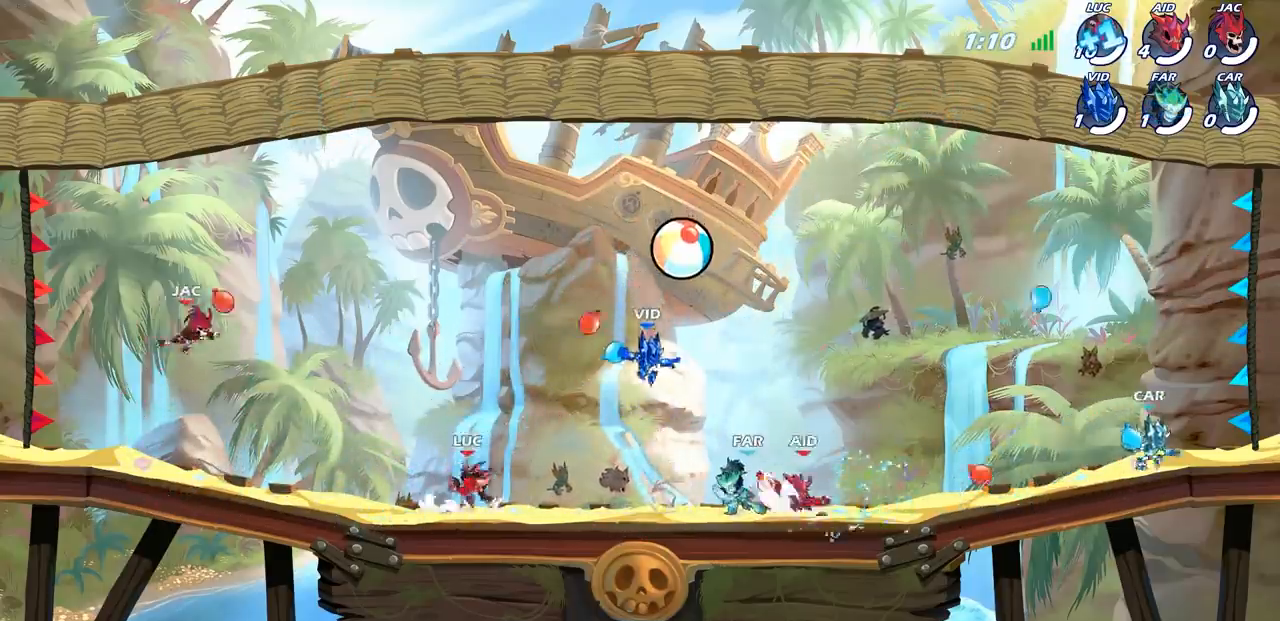
{"buttons": [], "left_stick": "center", "right_stick": "center", "events": [[67, "CROSS", "down"], [167, "CROSS", "up"], [217, "left_stick", "up-right"], [283, "R1", "down"], [350, "R1", "up"], [417, "left_stick", "center"]]}